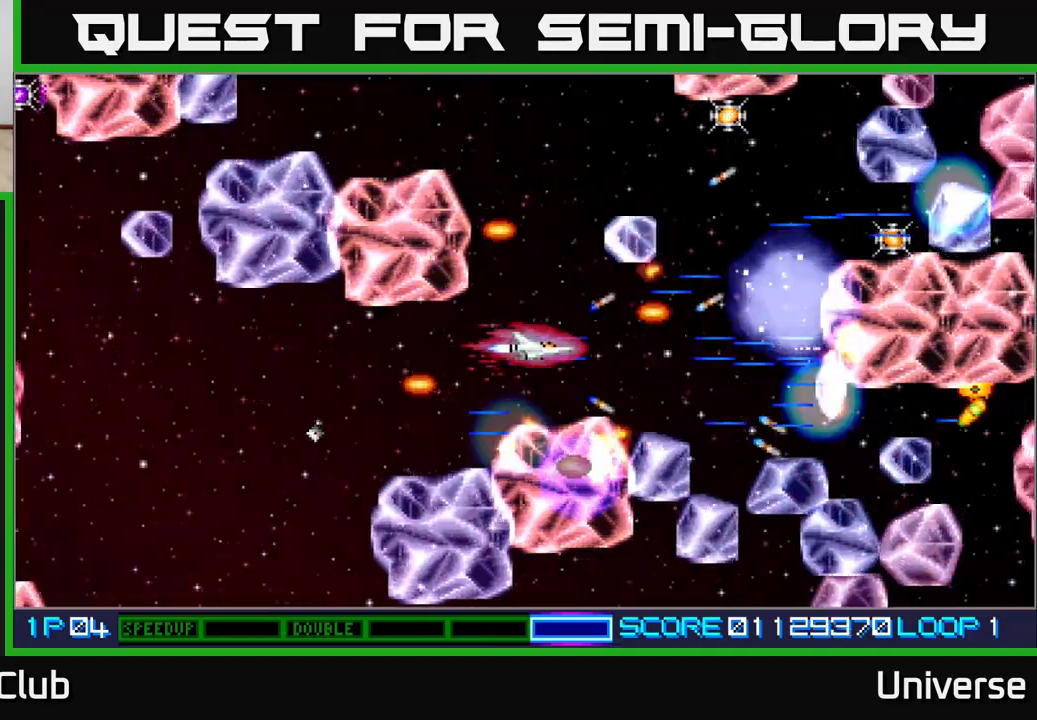
Gameplay with a controller (Xbox layout); each line is a JSON object with the inputs held at the frame after it (dt_ms = milliseconds from this image to that frame). "events" lists button and stick changes between this image and that frame as [ms after this image, input, new state], when the widget could be followed in between. Not read: R1 left_stick right_stick.
{"dt_ms": 500, "buttons": ["A"], "events": [[33, "DPAD_RIGHT", "down"], [233, "DPAD_DOWN", "down"], [283, "DPAD_RIGHT", "up"], [333, "DPAD_DOWN", "up"]]}
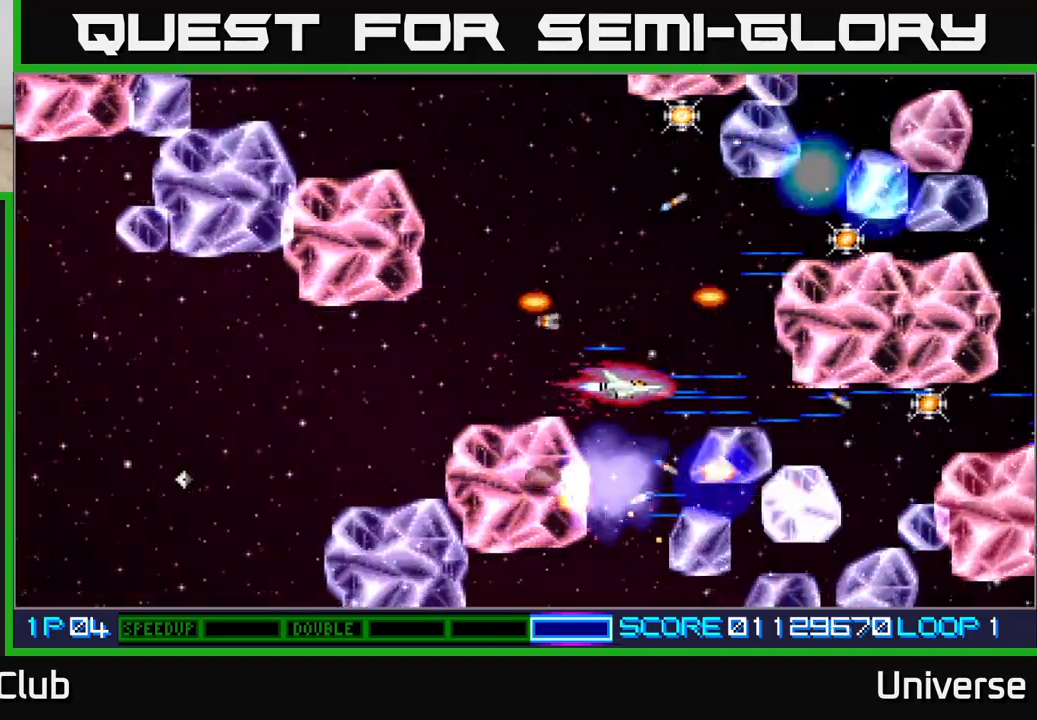
{"dt_ms": 500, "buttons": ["A", "DPAD_UP"], "events": [[233, "DPAD_LEFT", "down"], [450, "DPAD_UP", "down"], [467, "DPAD_LEFT", "up"]]}
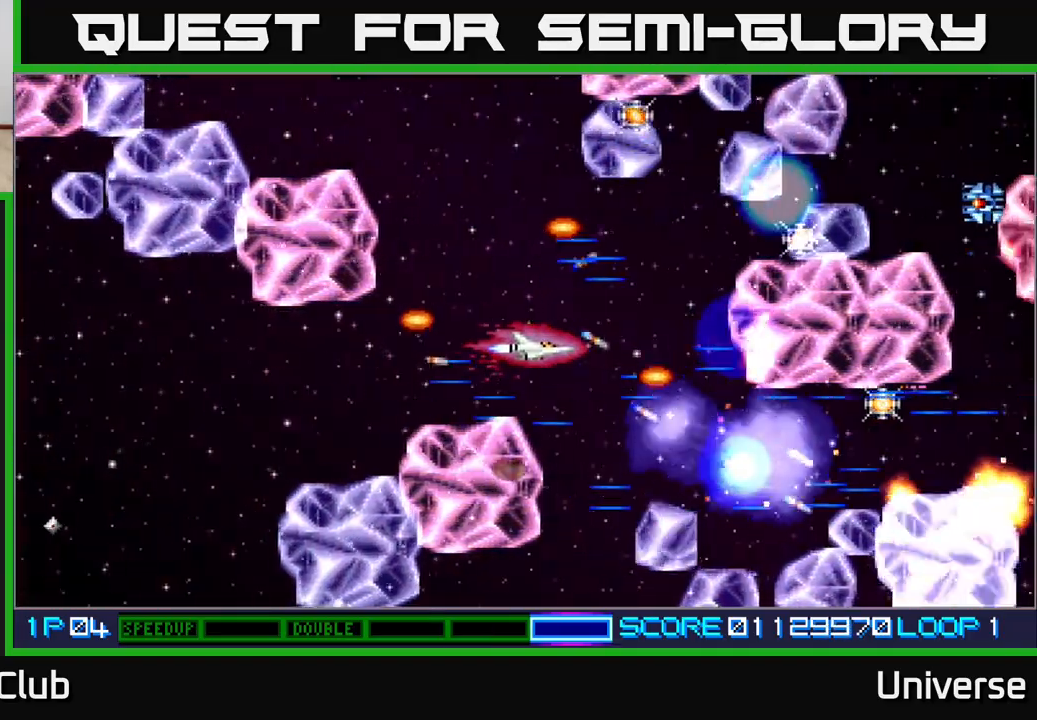
{"dt_ms": 500, "buttons": ["A"], "events": [[267, "DPAD_LEFT", "down"], [400, "DPAD_UP", "up"], [417, "DPAD_DOWN", "down"], [417, "DPAD_LEFT", "up"], [467, "DPAD_DOWN", "up"]]}
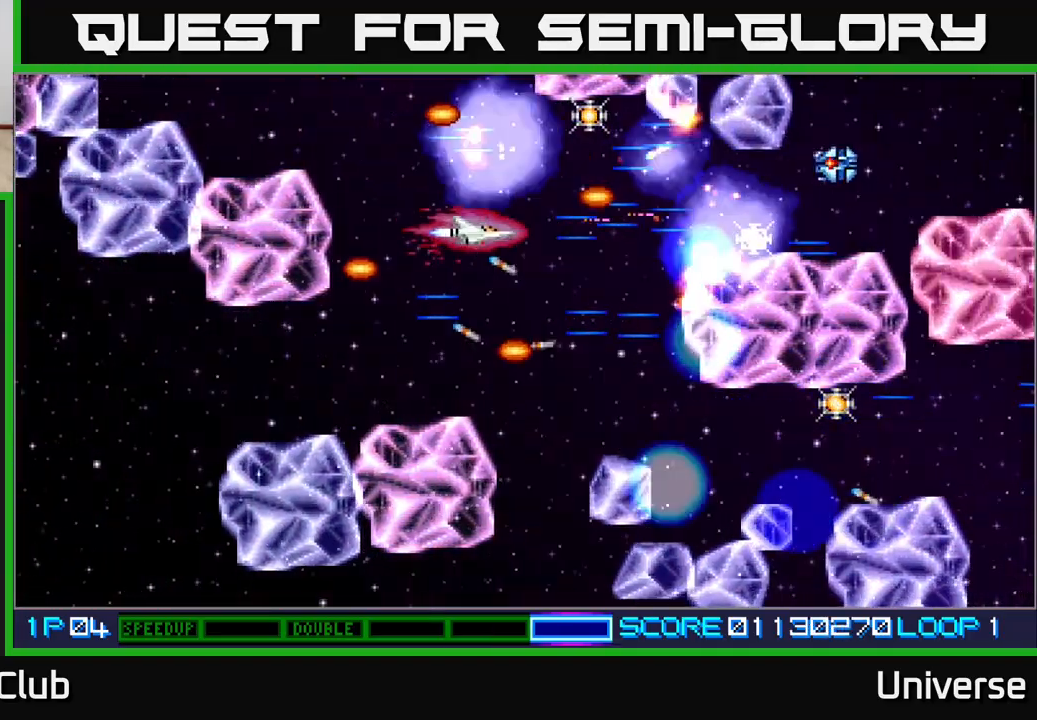
{"dt_ms": 500, "buttons": ["A", "DPAD_UP", "DPAD_RIGHT"], "events": [[367, "DPAD_UP", "down"], [467, "DPAD_RIGHT", "down"]]}
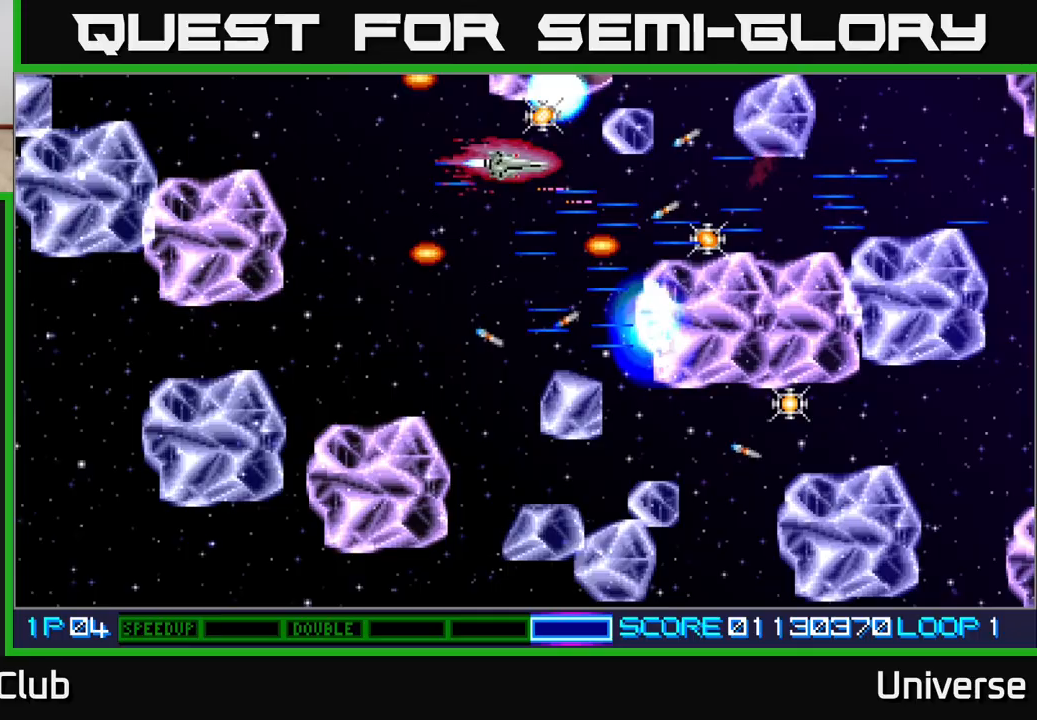
{"dt_ms": 500, "buttons": ["A", "DPAD_DOWN", "DPAD_LEFT"], "events": [[150, "DPAD_RIGHT", "up"], [167, "DPAD_LEFT", "down"], [233, "DPAD_UP", "up"], [267, "DPAD_DOWN", "down"], [317, "DPAD_LEFT", "up"], [450, "DPAD_LEFT", "down"]]}
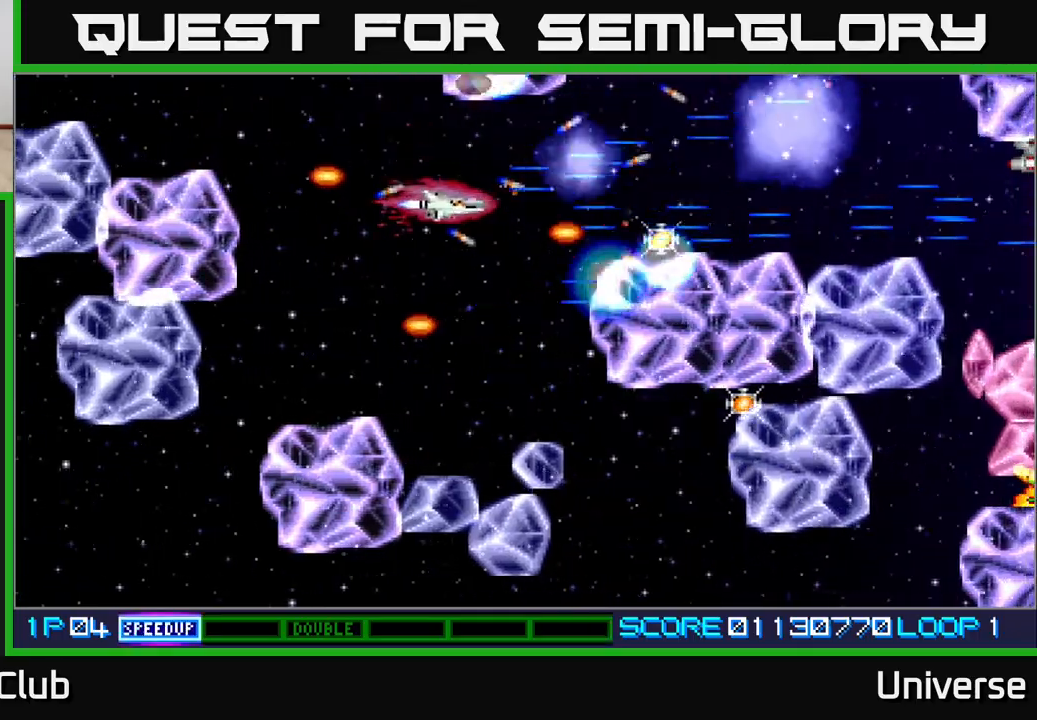
{"dt_ms": 500, "buttons": ["A", "DPAD_DOWN", "DPAD_LEFT"], "events": [[117, "DPAD_LEFT", "up"], [367, "DPAD_LEFT", "down"], [400, "DPAD_DOWN", "up"], [500, "DPAD_DOWN", "down"]]}
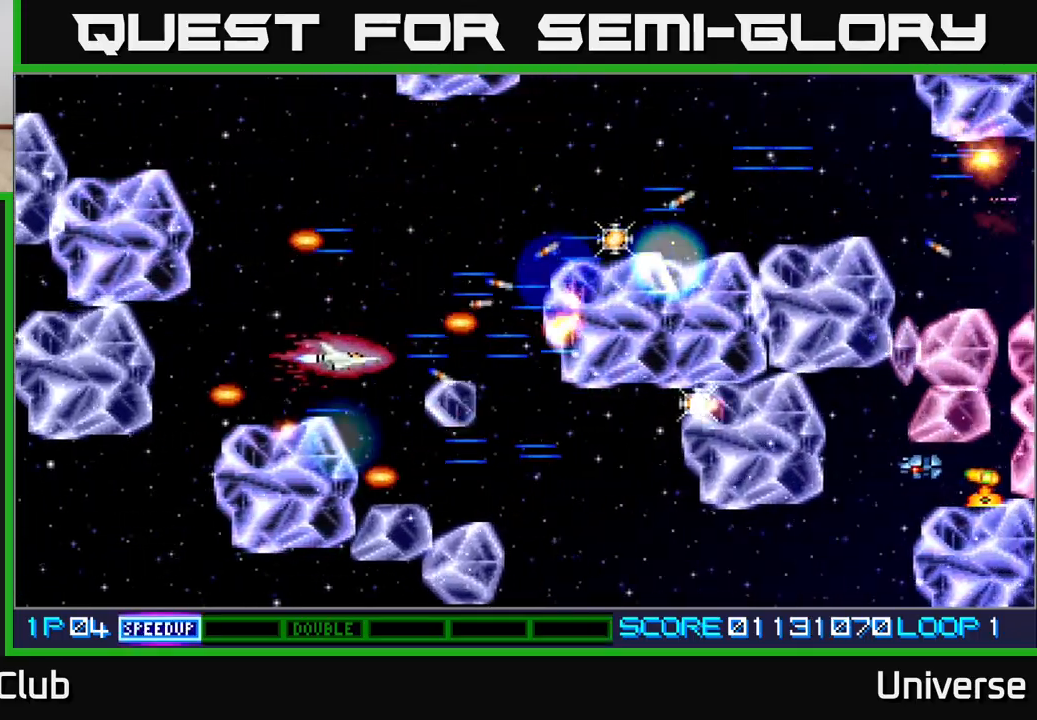
{"dt_ms": 500, "buttons": ["A", "DPAD_DOWN", "DPAD_RIGHT"], "events": [[50, "DPAD_LEFT", "up"], [83, "DPAD_DOWN", "up"], [283, "DPAD_LEFT", "down"], [367, "DPAD_LEFT", "up"], [383, "DPAD_DOWN", "down"], [400, "DPAD_DOWN", "up"], [400, "DPAD_RIGHT", "down"], [450, "DPAD_DOWN", "down"]]}
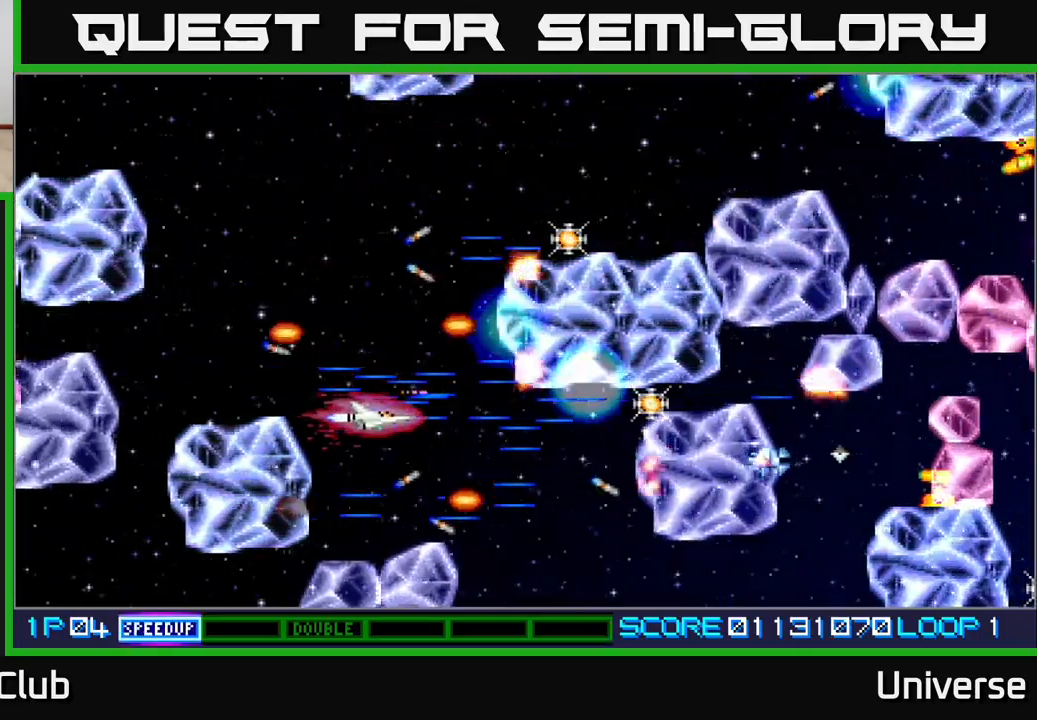
{"dt_ms": 500, "buttons": ["A"], "events": [[100, "DPAD_RIGHT", "up"], [133, "DPAD_RIGHT", "down"], [217, "DPAD_DOWN", "up"], [317, "DPAD_RIGHT", "up"]]}
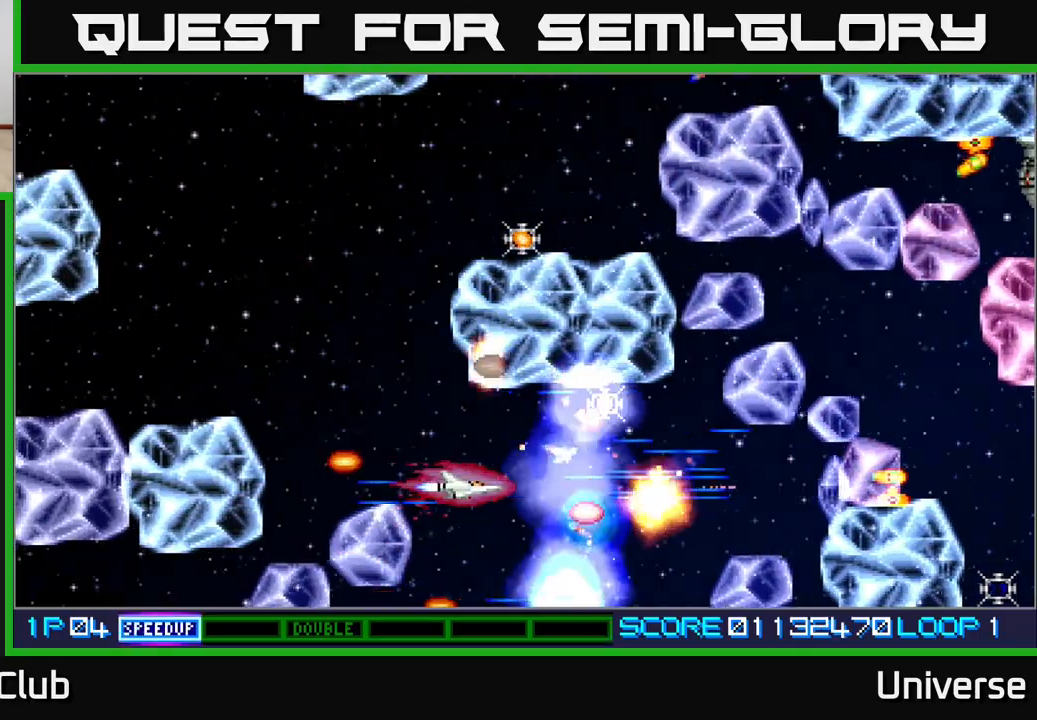
{"dt_ms": 500, "buttons": ["A", "DPAD_RIGHT"], "events": [[67, "DPAD_LEFT", "down"], [200, "DPAD_UP", "down"], [250, "DPAD_LEFT", "up"], [283, "DPAD_RIGHT", "down"], [317, "DPAD_UP", "up"], [333, "DPAD_DOWN", "down"], [417, "DPAD_DOWN", "up"]]}
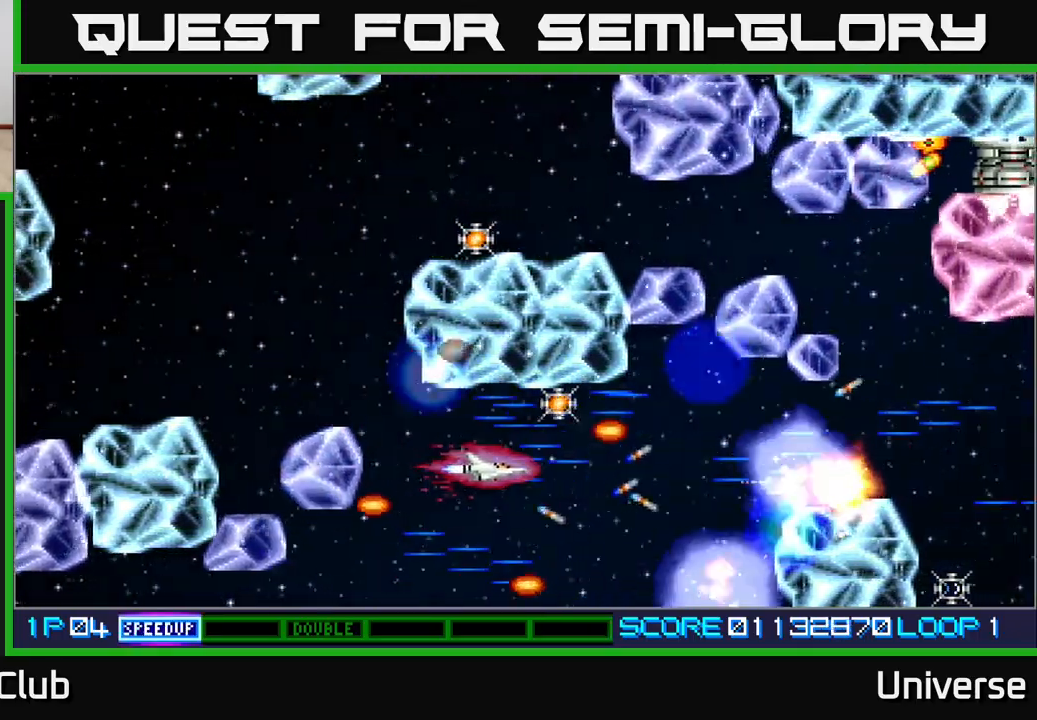
{"dt_ms": 500, "buttons": ["A", "DPAD_RIGHT"]}
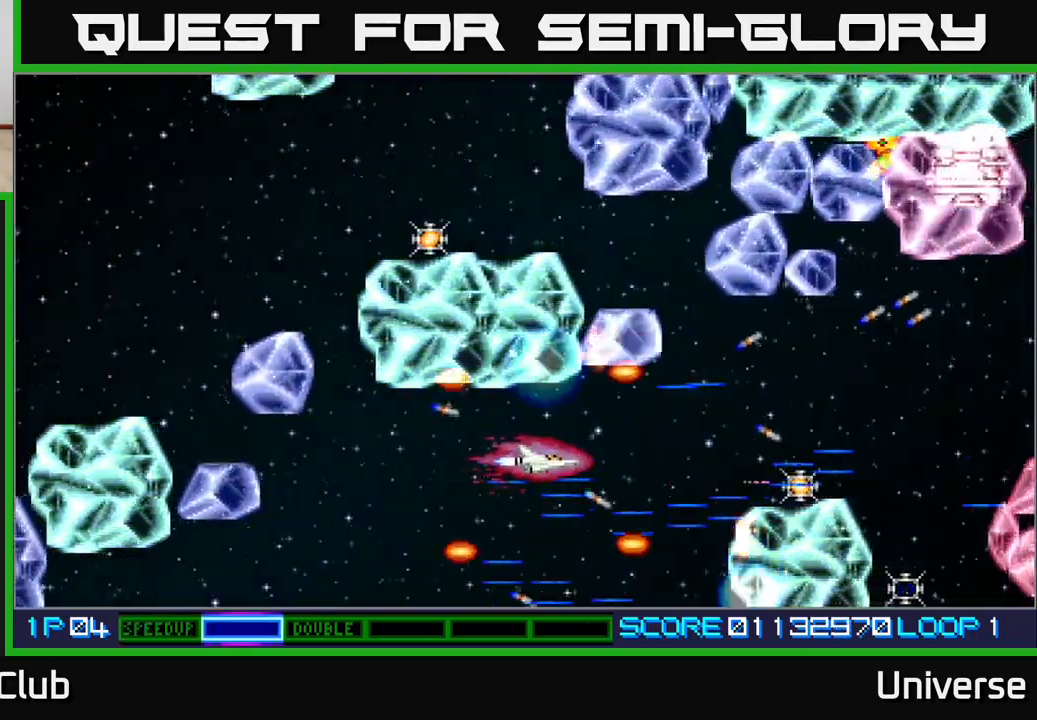
{"dt_ms": 500, "buttons": ["A", "DPAD_UP", "DPAD_RIGHT"], "events": [[250, "DPAD_UP", "down"], [350, "DPAD_UP", "up"], [433, "DPAD_UP", "down"]]}
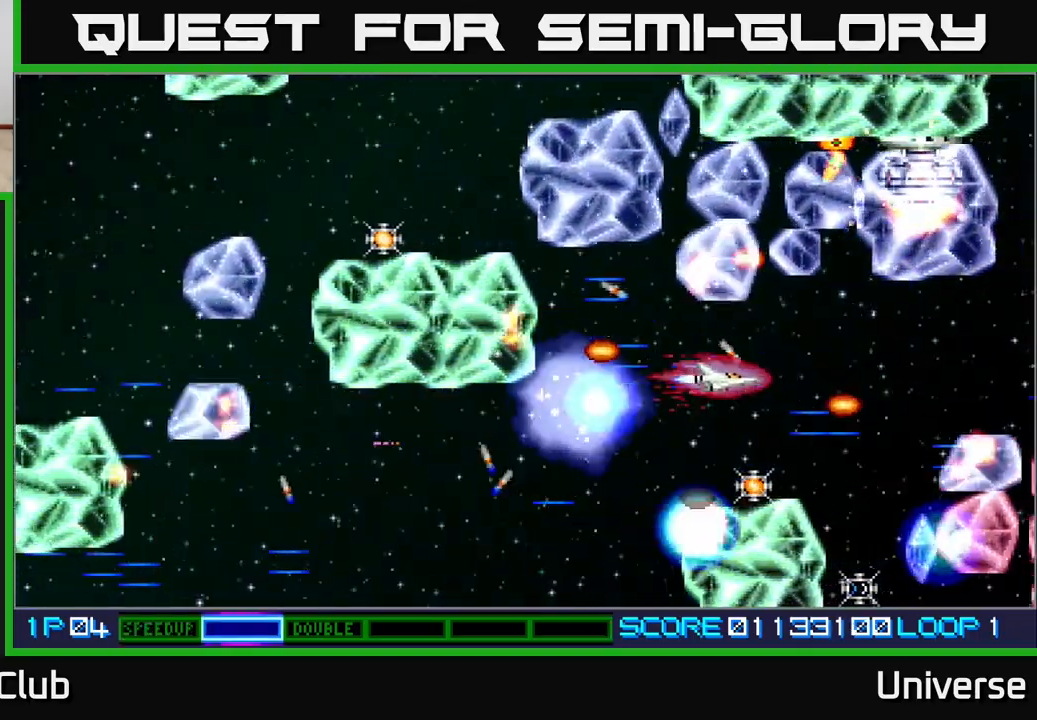
{"dt_ms": 500, "buttons": ["A", "DPAD_DOWN", "DPAD_LEFT"]}
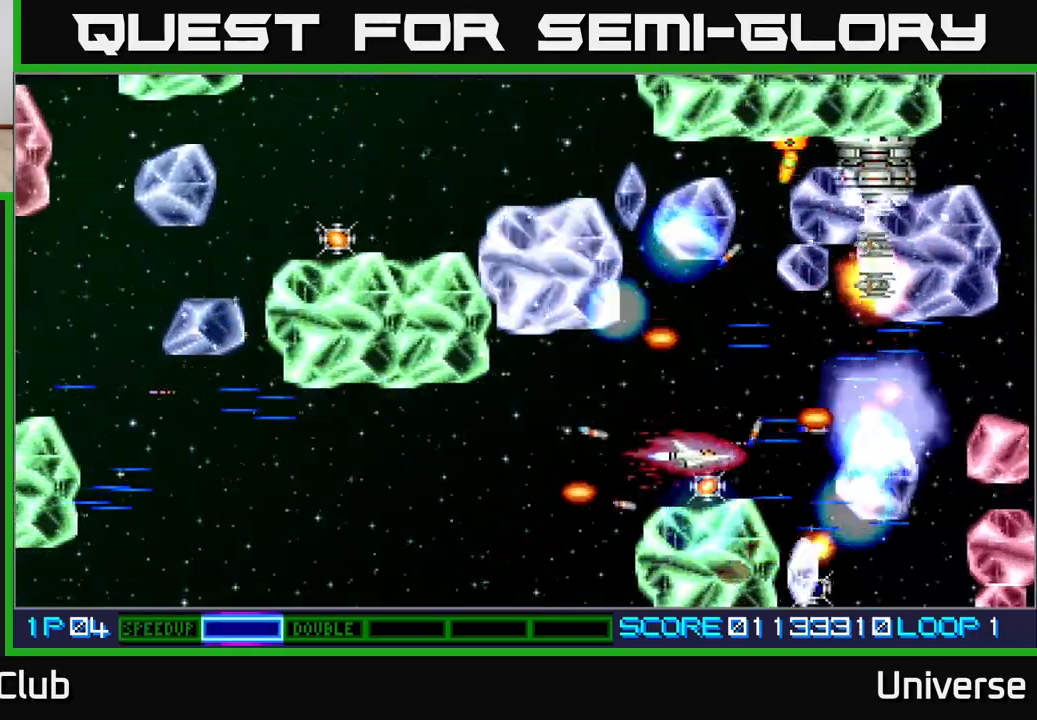
{"dt_ms": 500, "buttons": ["A"], "events": [[67, "DPAD_DOWN", "up"], [100, "DPAD_LEFT", "up"], [150, "DPAD_UP", "down"], [300, "DPAD_UP", "up"]]}
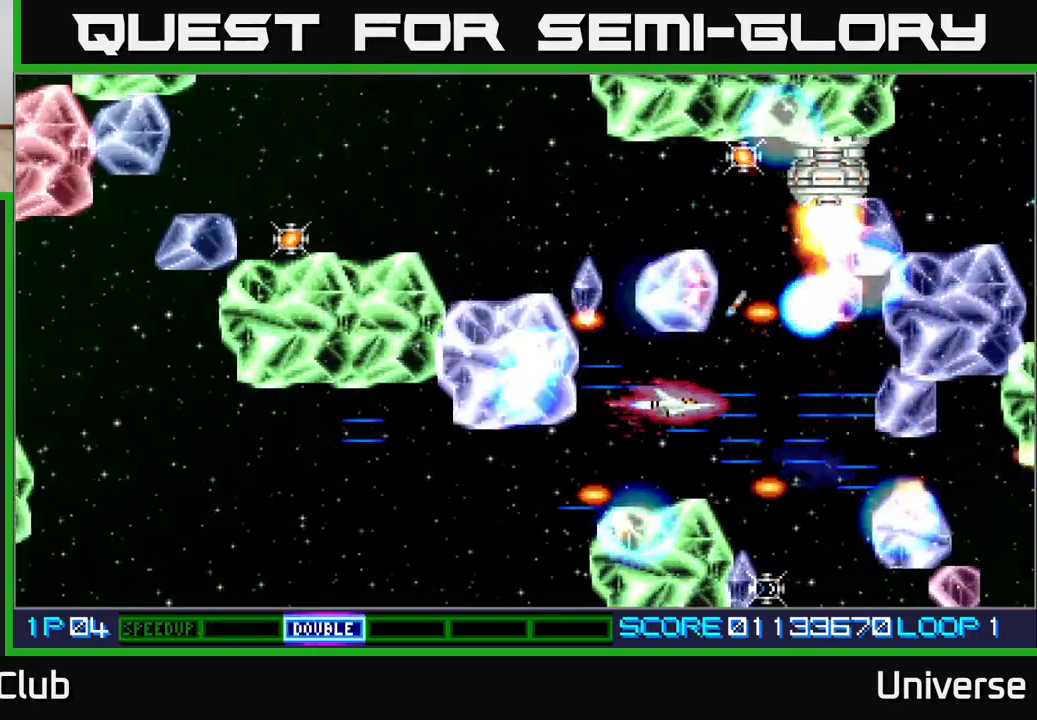
{"dt_ms": 500, "buttons": ["A", "DPAD_UP", "DPAD_LEFT"], "events": [[183, "DPAD_LEFT", "down"], [317, "DPAD_UP", "down"], [367, "DPAD_LEFT", "up"], [433, "DPAD_LEFT", "down"]]}
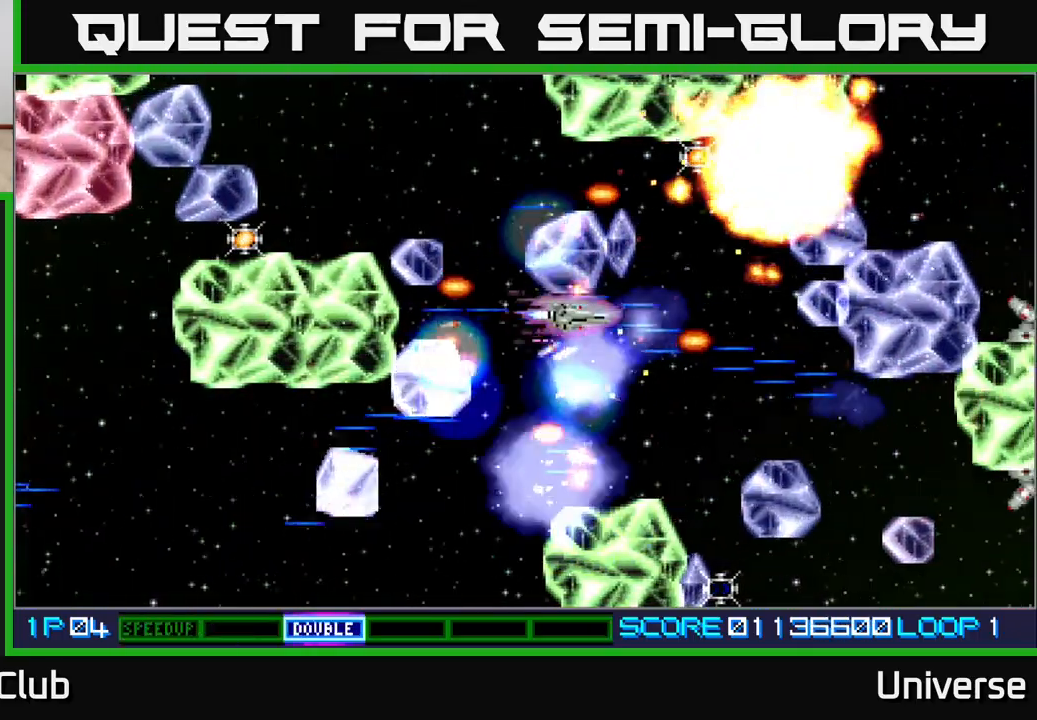
{"dt_ms": 1000, "buttons": ["A"]}
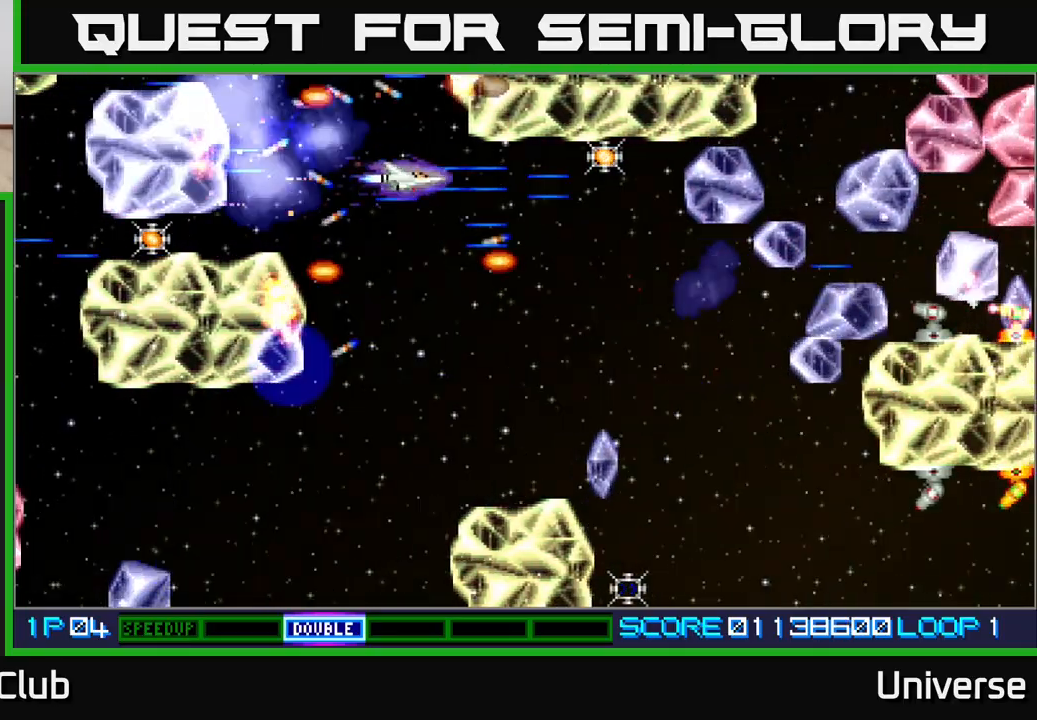
{"dt_ms": 500, "buttons": ["A"], "events": [[383, "DPAD_LEFT", "down"], [483, "DPAD_LEFT", "up"]]}
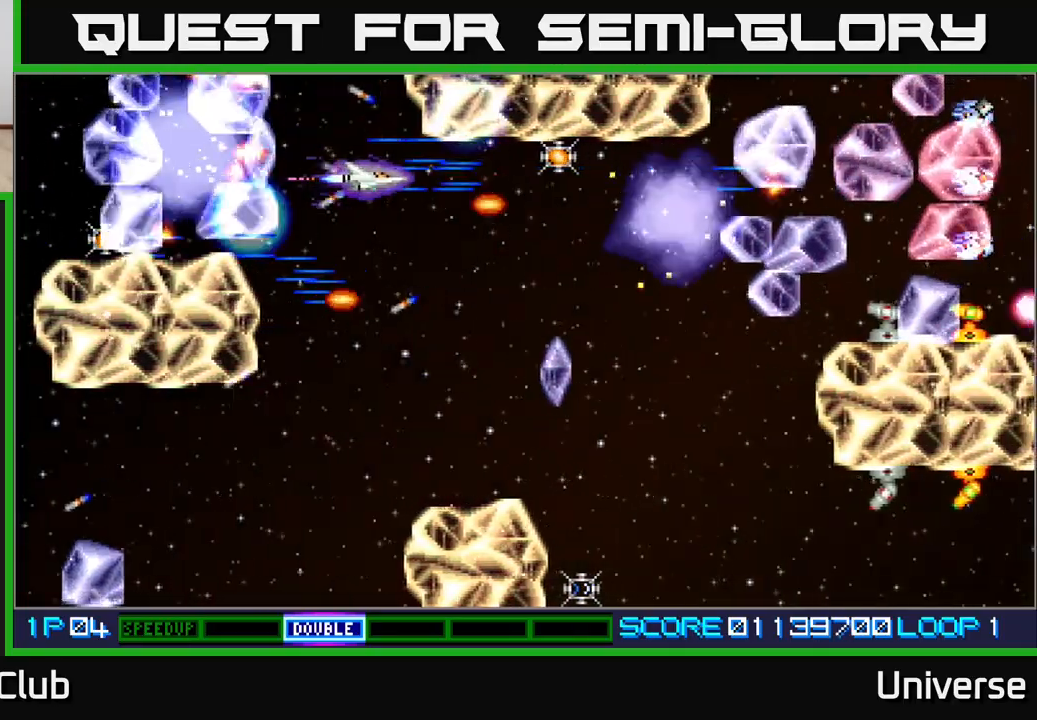
{"dt_ms": 500, "buttons": ["A"], "events": []}
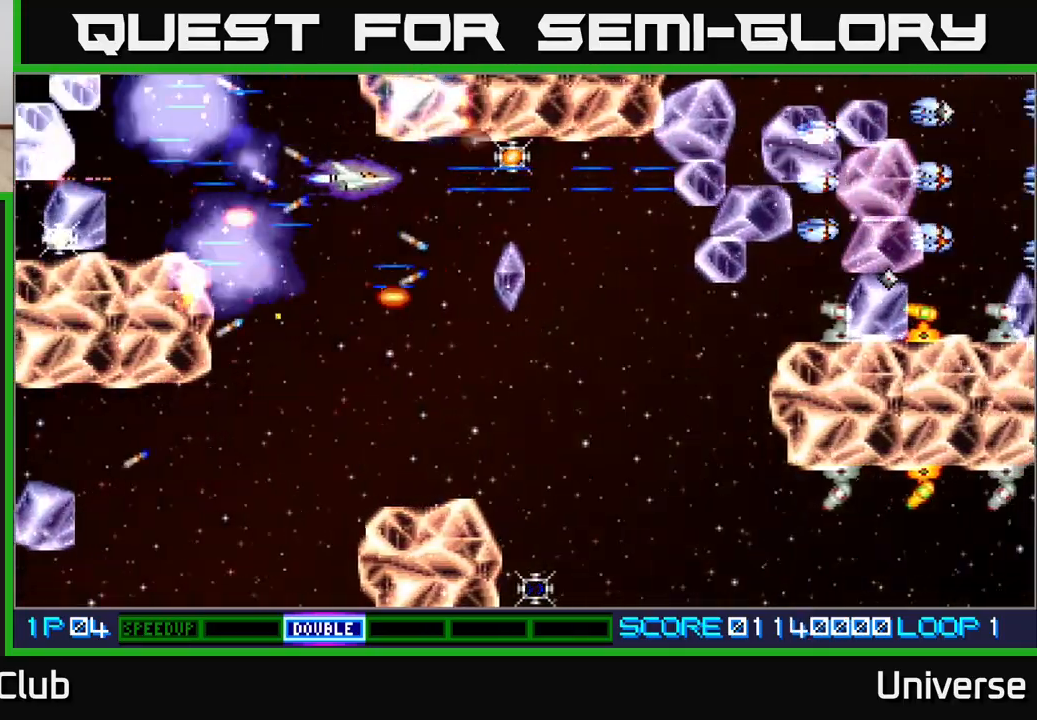
{"dt_ms": 500, "buttons": ["A"], "events": [[17, "DPAD_LEFT", "down"], [200, "DPAD_LEFT", "up"], [317, "DPAD_DOWN", "down"], [350, "DPAD_RIGHT", "down"], [367, "DPAD_DOWN", "up"], [483, "DPAD_RIGHT", "up"]]}
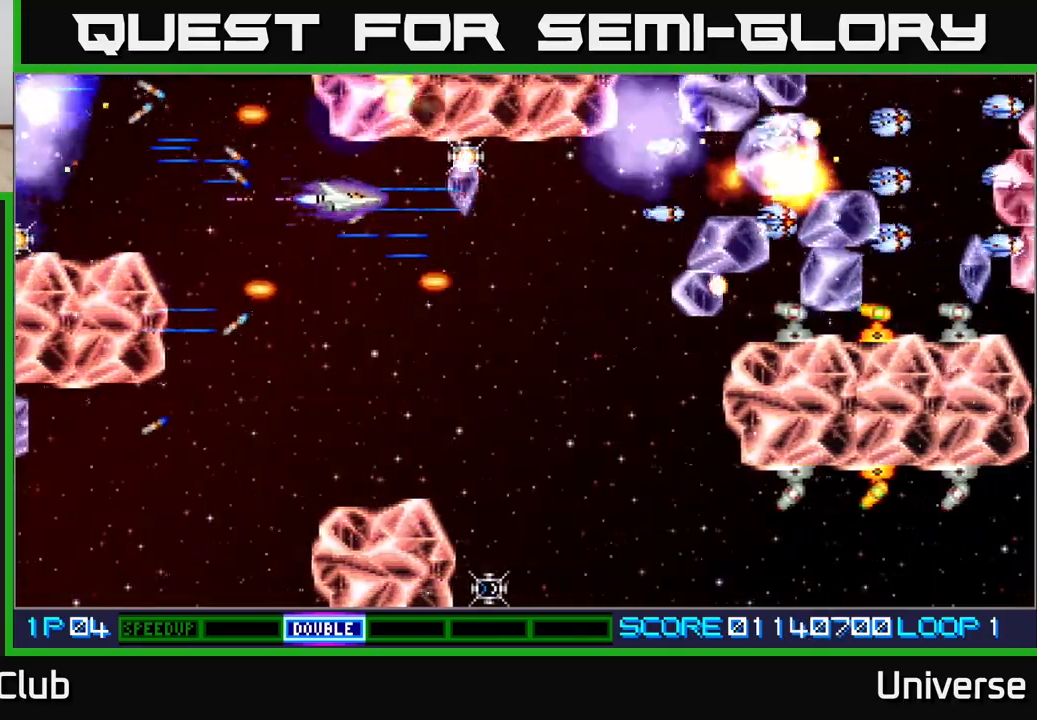
{"dt_ms": 500, "buttons": ["A", "DPAD_DOWN"], "events": [[217, "DPAD_RIGHT", "down"], [300, "DPAD_UP", "down"], [400, "DPAD_UP", "up"], [417, "DPAD_DOWN", "down"], [433, "DPAD_RIGHT", "up"]]}
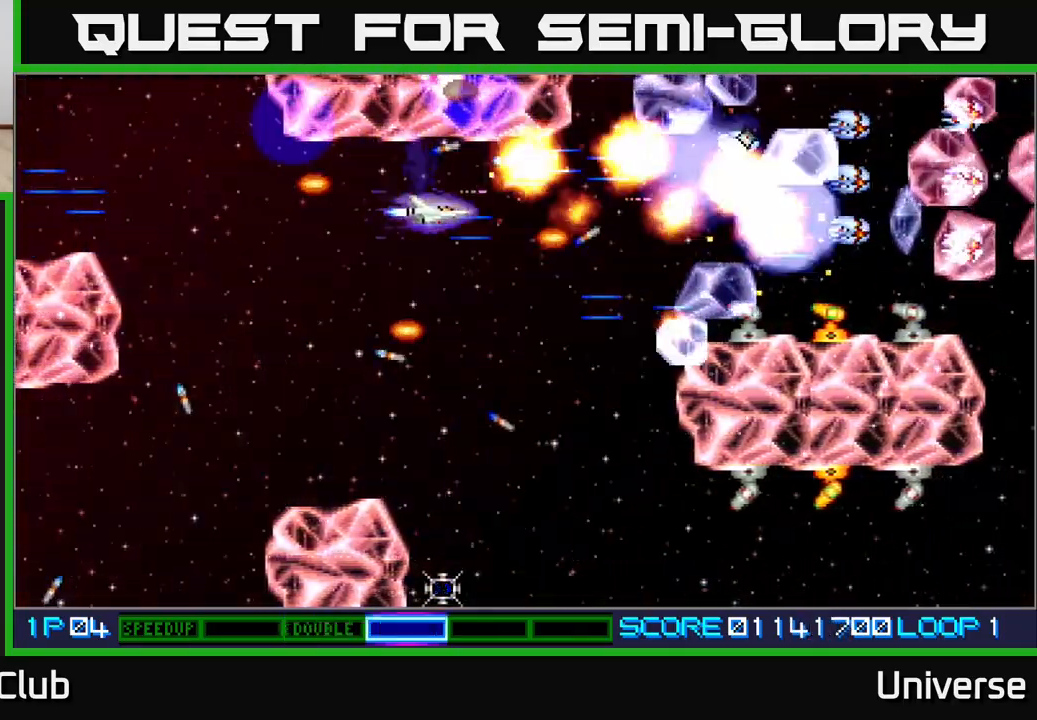
{"dt_ms": 500, "buttons": ["A", "DPAD_DOWN", "DPAD_LEFT"], "events": [[33, "DPAD_RIGHT", "down"], [300, "DPAD_RIGHT", "up"], [383, "DPAD_LEFT", "down"]]}
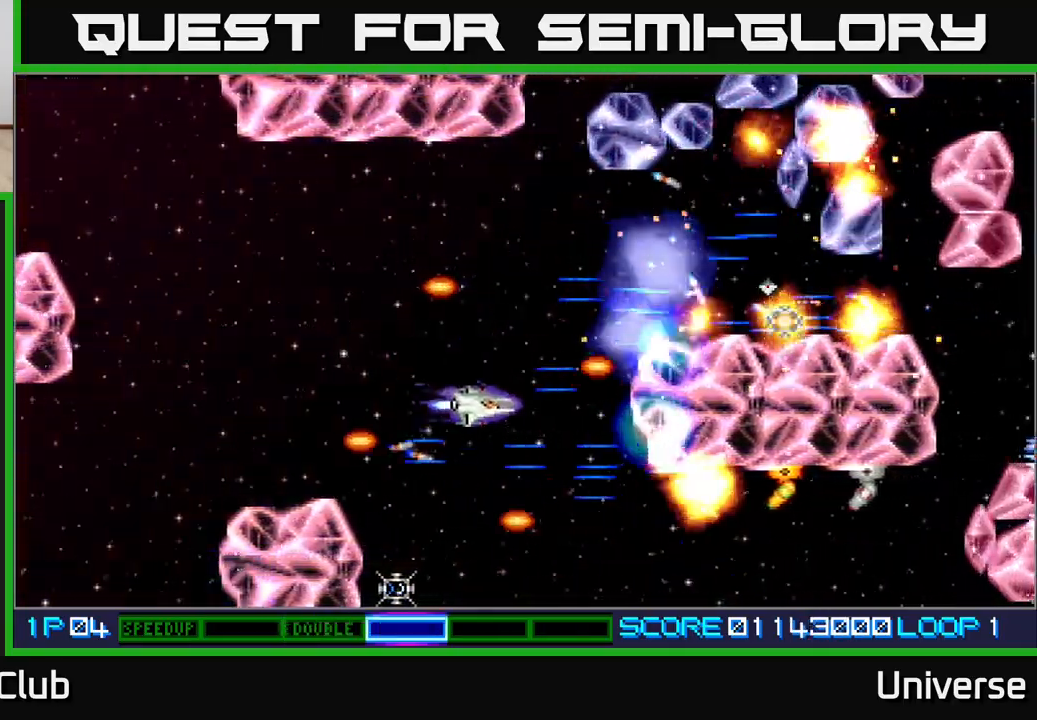
{"dt_ms": 500, "buttons": ["A", "DPAD_UP"], "events": [[33, "DPAD_LEFT", "up"], [200, "DPAD_DOWN", "up"], [217, "DPAD_LEFT", "down"], [217, "DPAD_UP", "down"], [267, "DPAD_LEFT", "up"]]}
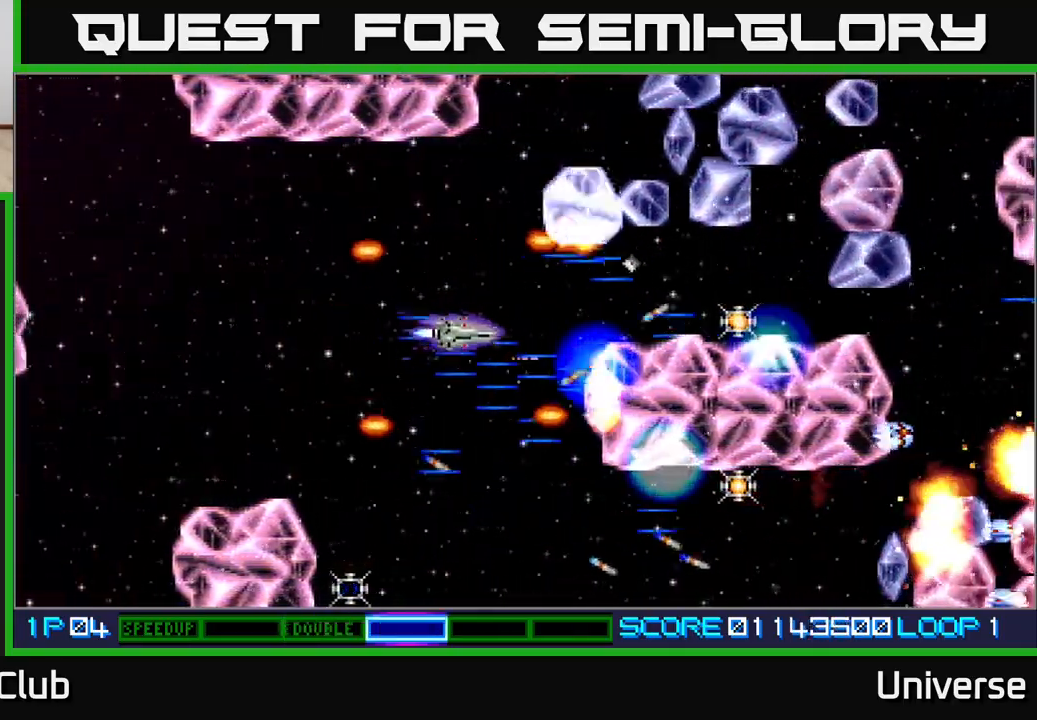
{"dt_ms": 500, "buttons": ["A"], "events": [[300, "DPAD_LEFT", "down"], [400, "DPAD_LEFT", "up"], [400, "DPAD_UP", "up"]]}
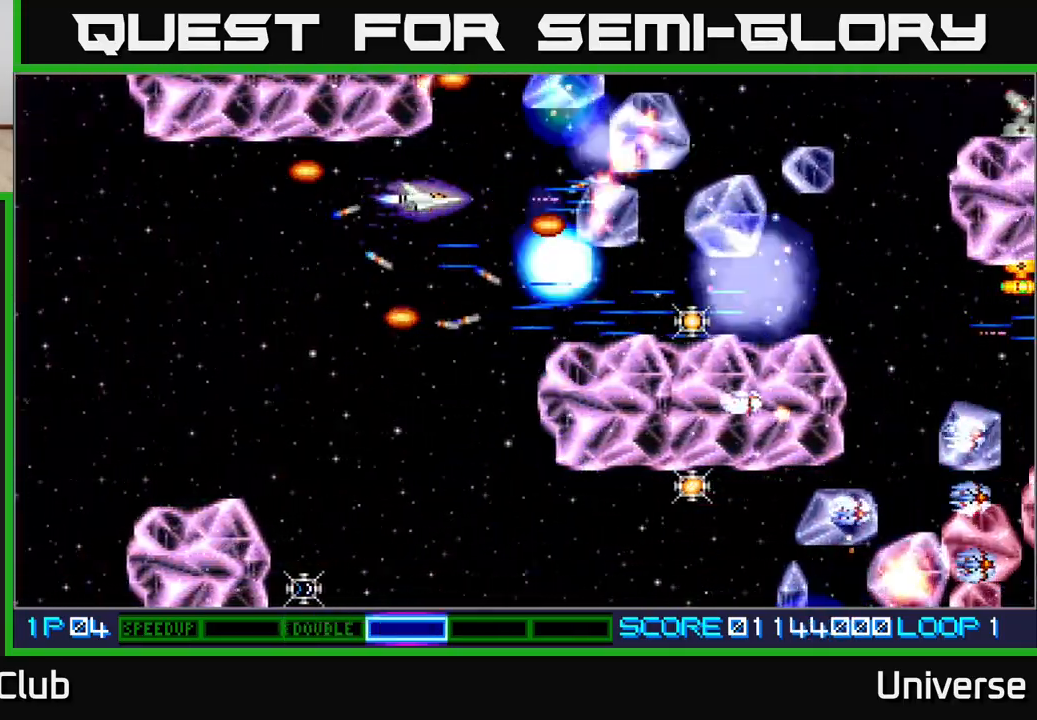
{"dt_ms": 500, "buttons": ["A", "DPAD_DOWN"], "events": [[217, "DPAD_LEFT", "down"], [350, "DPAD_DOWN", "down"], [367, "DPAD_LEFT", "up"], [383, "DPAD_RIGHT", "down"], [483, "DPAD_RIGHT", "up"]]}
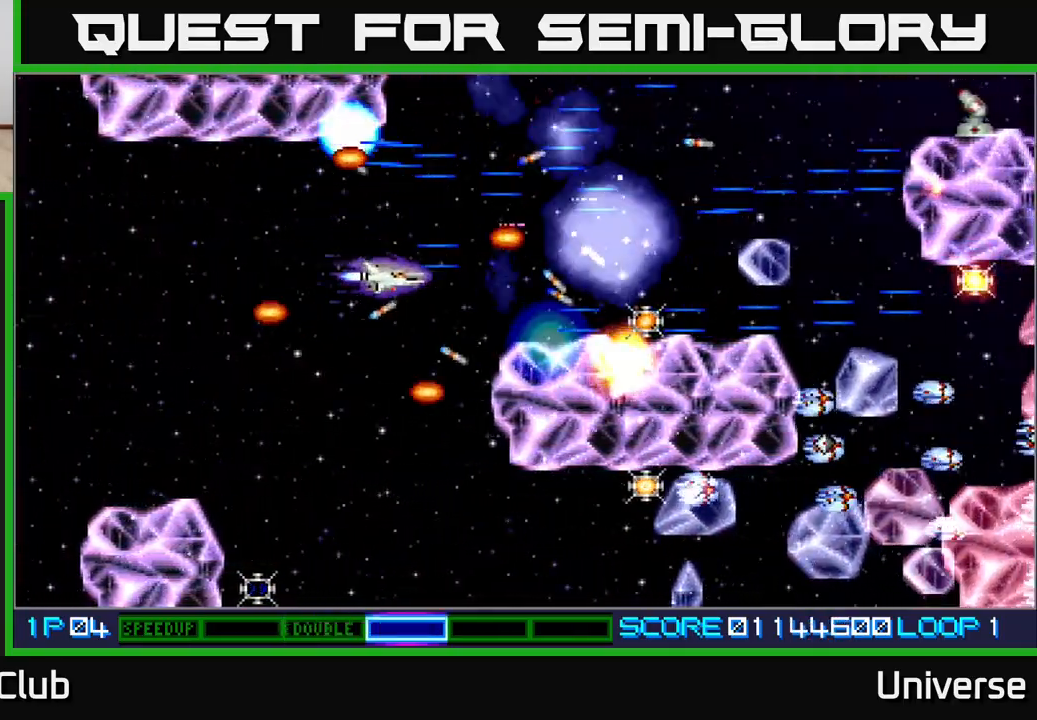
{"dt_ms": 500, "buttons": ["A", "DPAD_DOWN"], "events": [[17, "DPAD_LEFT", "down"], [33, "DPAD_DOWN", "up"], [133, "DPAD_DOWN", "down"], [150, "DPAD_LEFT", "up"], [167, "DPAD_RIGHT", "down"], [267, "DPAD_RIGHT", "up"]]}
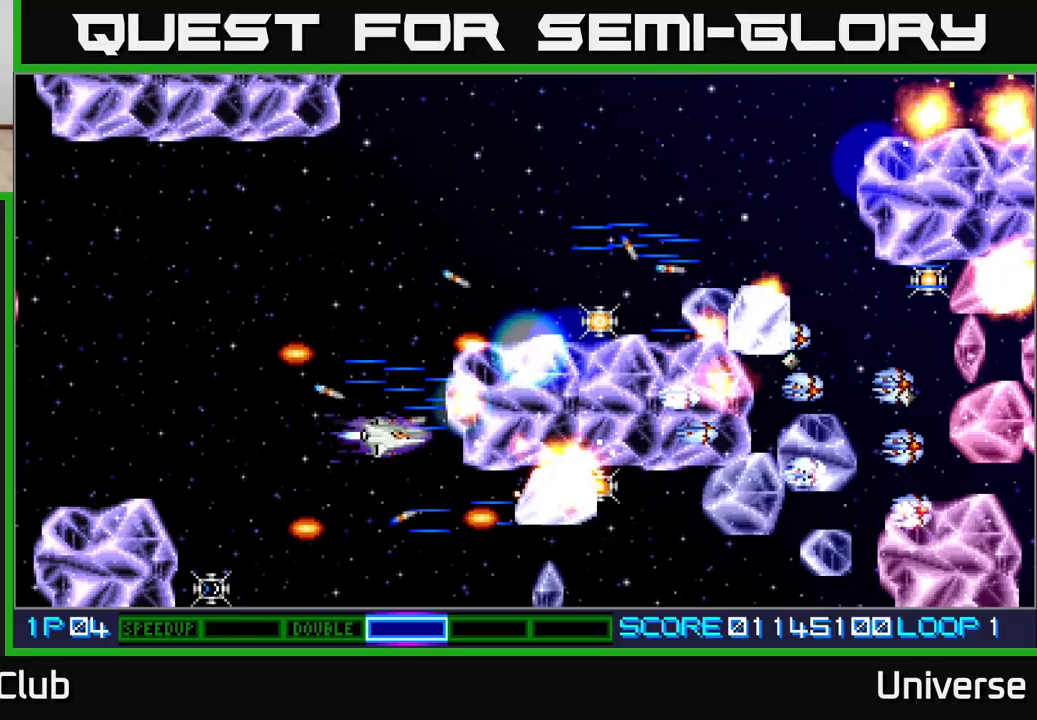
{"dt_ms": 500, "buttons": ["A", "DPAD_RIGHT"], "events": [[283, "DPAD_LEFT", "down"], [333, "DPAD_DOWN", "up"], [450, "DPAD_UP", "down"], [483, "DPAD_LEFT", "up"], [483, "DPAD_RIGHT", "down"], [483, "DPAD_UP", "up"]]}
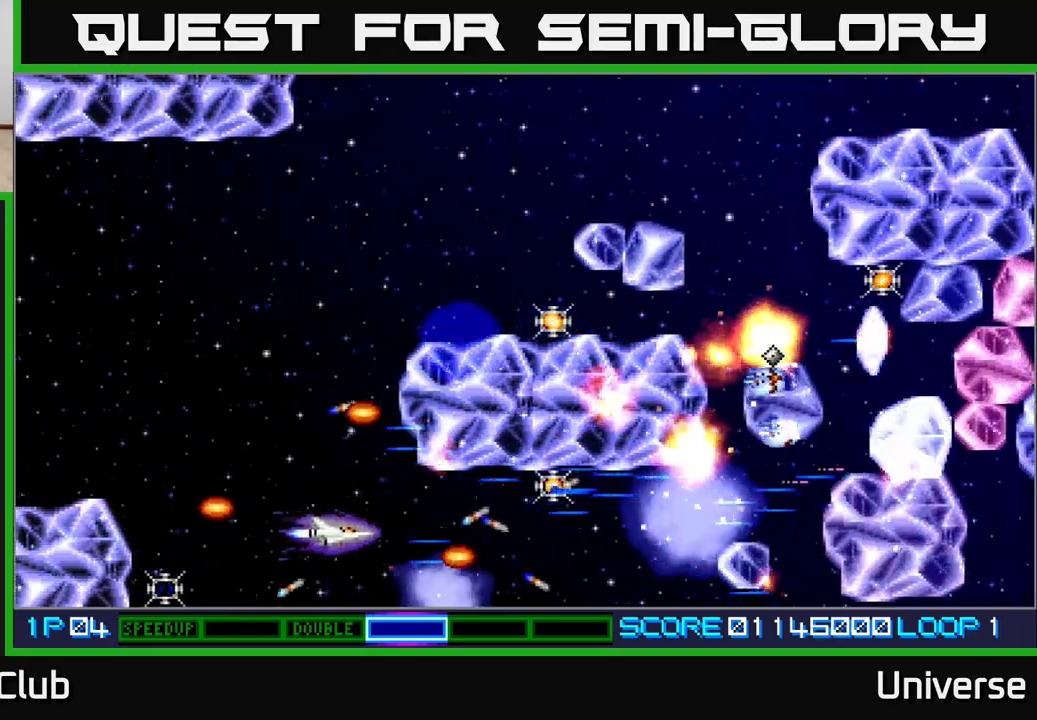
{"dt_ms": 500, "buttons": ["A", "DPAD_UP", "DPAD_LEFT"], "events": [[83, "DPAD_UP", "down"], [100, "DPAD_UP", "up"], [433, "DPAD_UP", "down"], [467, "DPAD_RIGHT", "up"], [500, "DPAD_LEFT", "down"]]}
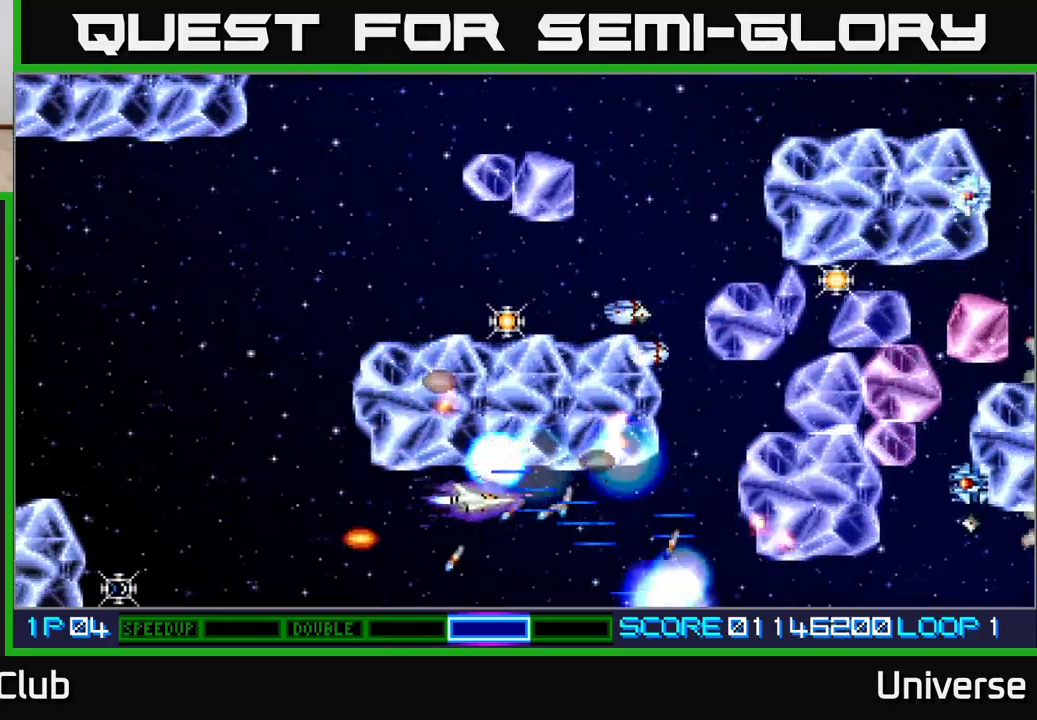
{"dt_ms": 500, "buttons": ["A", "DPAD_UP", "DPAD_LEFT"], "events": [[17, "DPAD_UP", "up"], [33, "DPAD_DOWN", "down"], [183, "DPAD_DOWN", "up"], [500, "DPAD_UP", "down"]]}
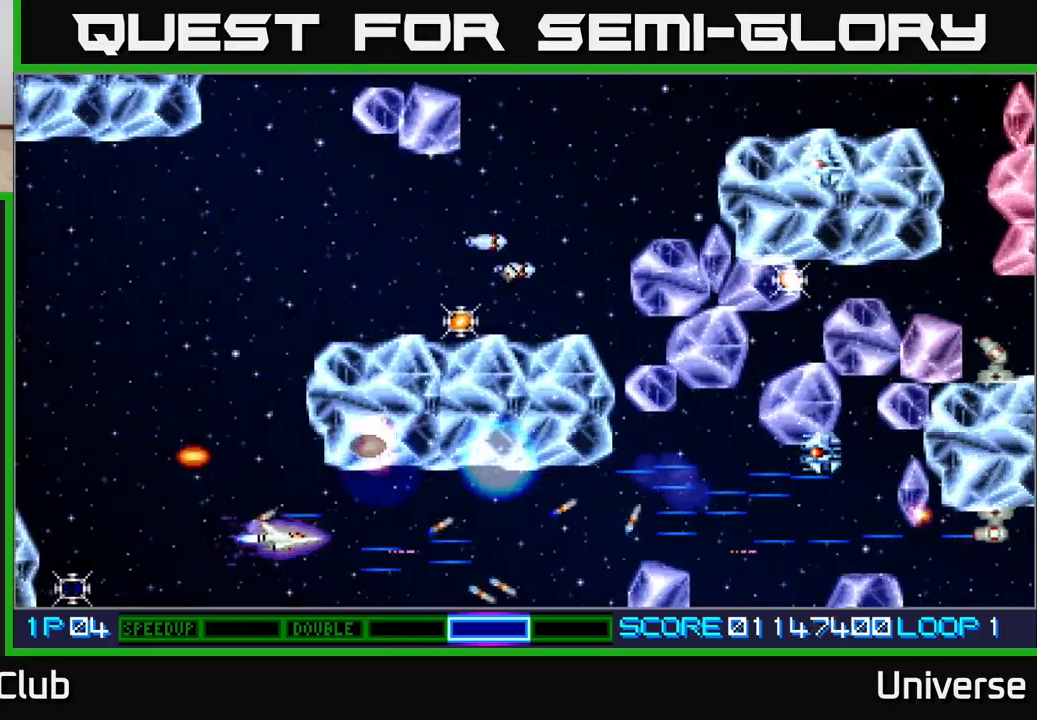
{"dt_ms": 500, "buttons": ["A", "DPAD_UP"], "events": [[317, "DPAD_LEFT", "up"]]}
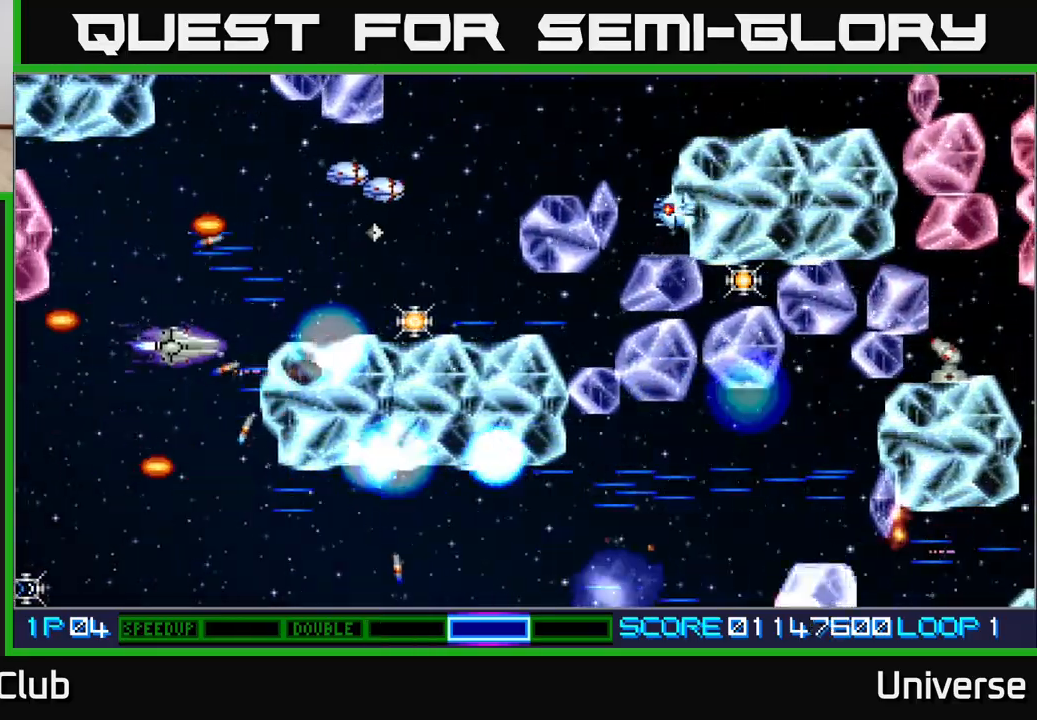
{"dt_ms": 500, "buttons": ["A", "DPAD_UP", "DPAD_RIGHT"], "events": [[217, "DPAD_RIGHT", "down"], [267, "DPAD_UP", "up"], [283, "DPAD_DOWN", "down"], [400, "DPAD_DOWN", "up"], [417, "DPAD_UP", "down"]]}